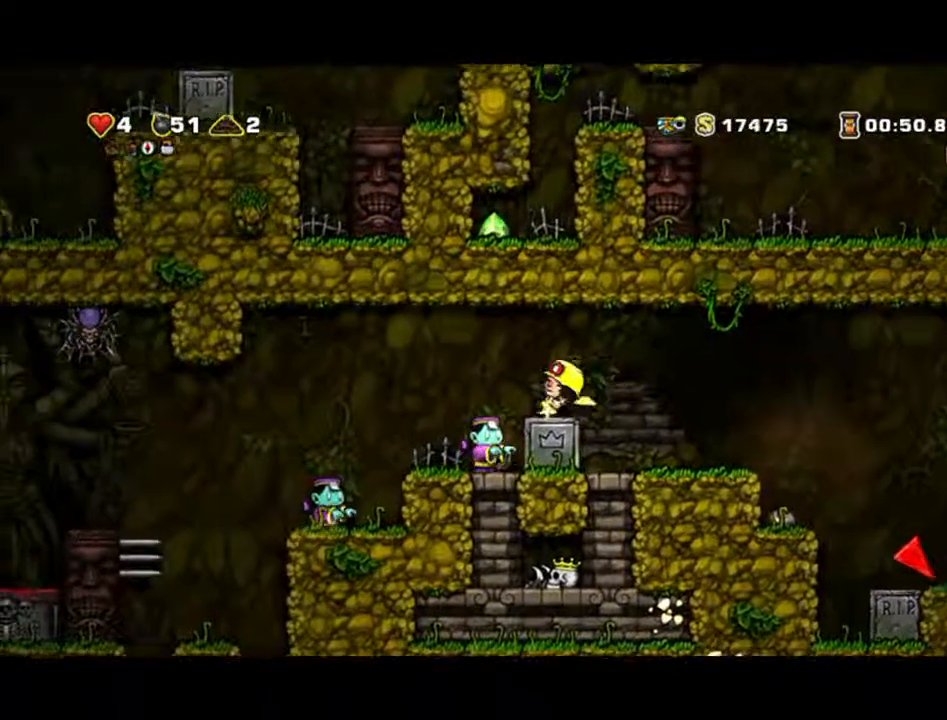
Gameplay with a controller (Xbox layout); each line is a JSON object with the inputs held at the frame after it. "events" lists button and stick changes between this image and that frame as [ms after this image, input, new state], when the widget could be followed in between. Not read: A L2 L3 R2 R3 right_stick.
{"buttons": [], "left_stick": "center", "events": [[500, "left_stick", "center"]]}
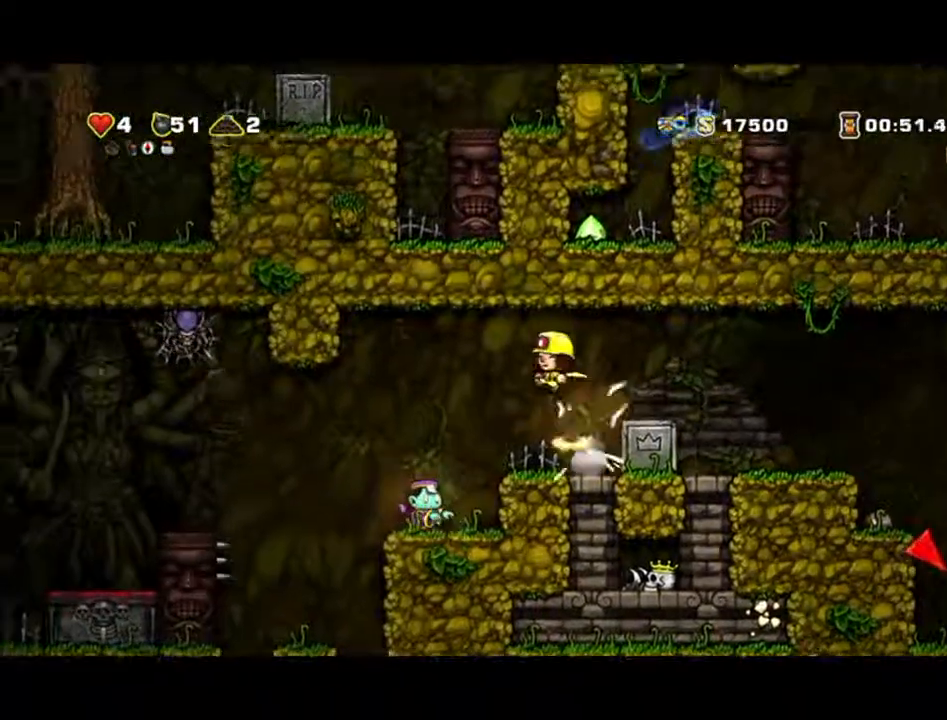
{"buttons": [], "left_stick": "left", "events": [[200, "left_stick", "left"]]}
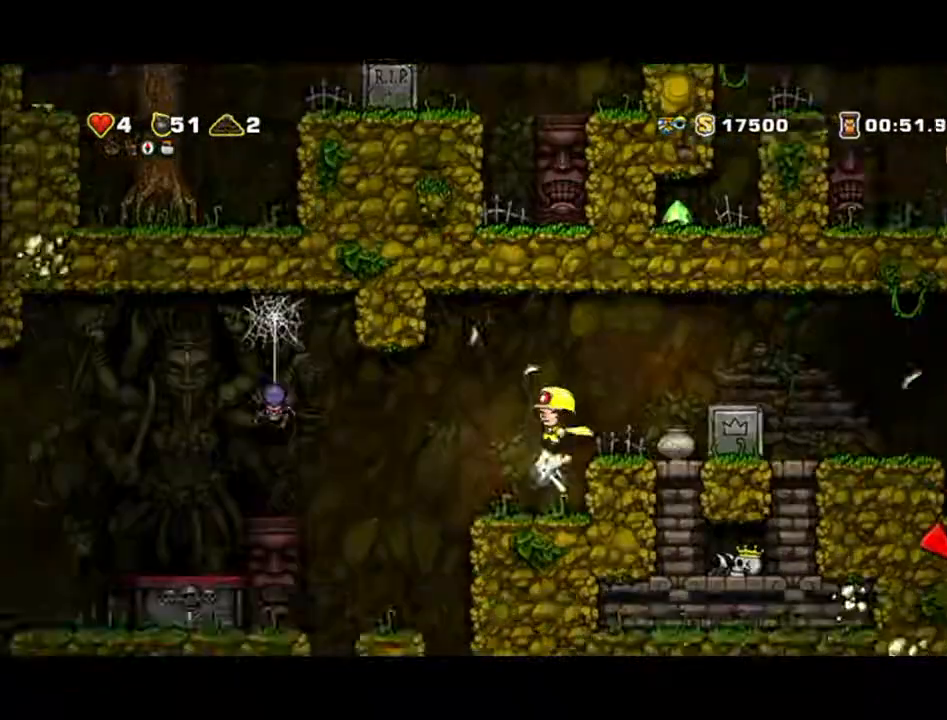
{"buttons": [], "left_stick": "right", "events": [[200, "left_stick", "center"], [400, "left_stick", "right"]]}
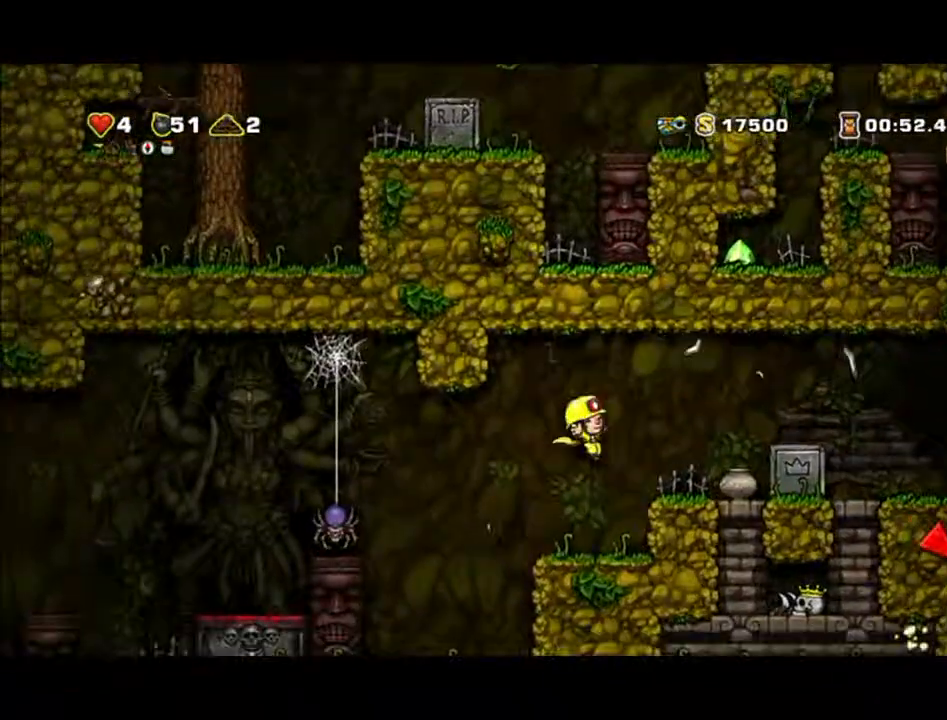
{"buttons": [], "left_stick": "right", "events": [[233, "left_stick", "center"], [467, "left_stick", "right"]]}
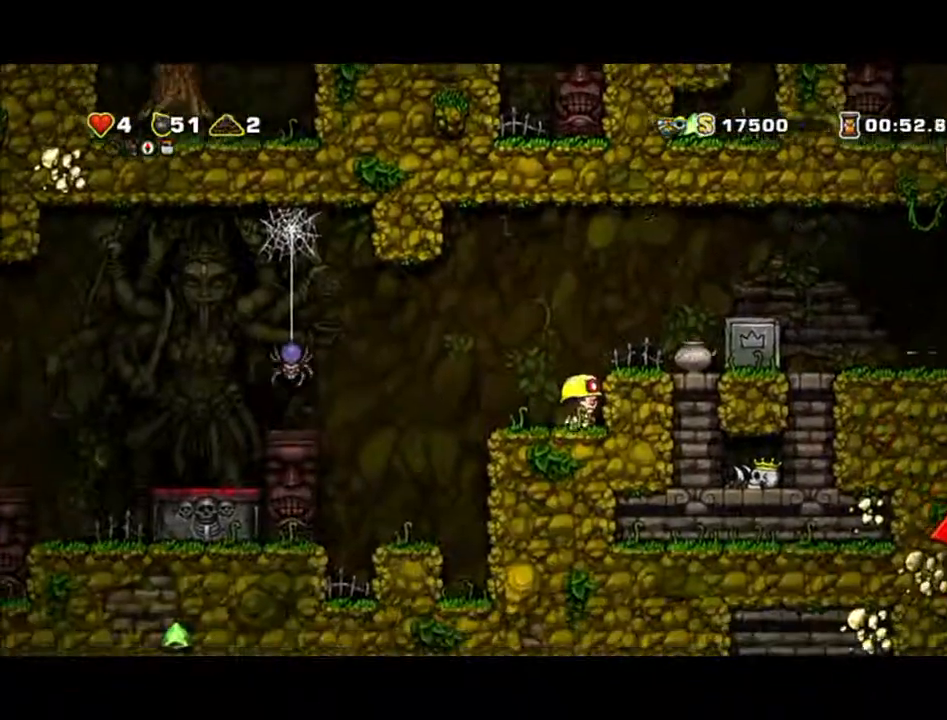
{"buttons": [], "left_stick": "right", "events": []}
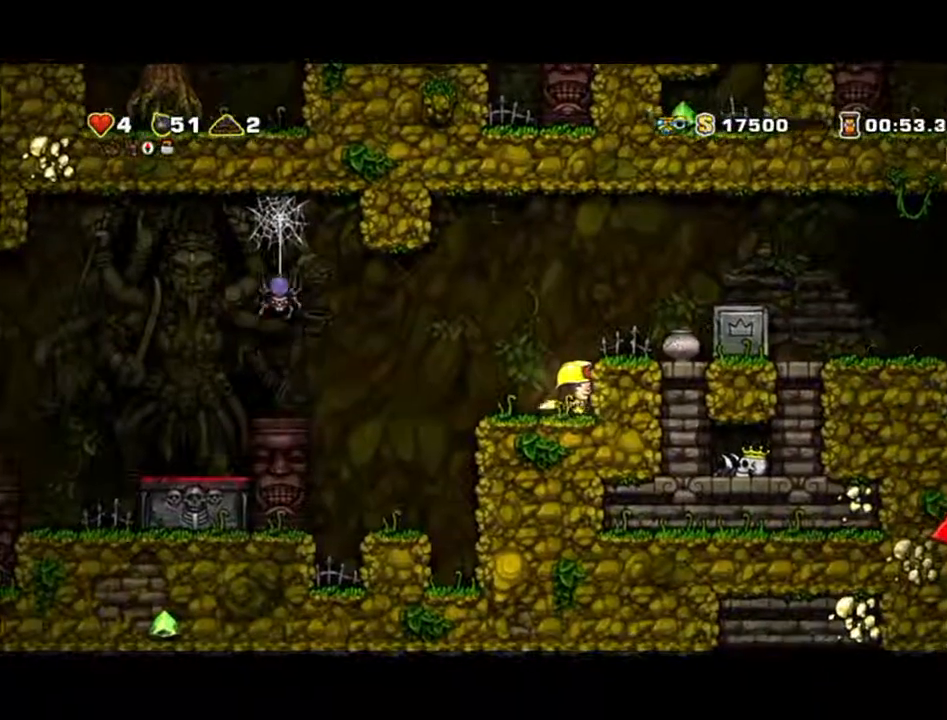
{"buttons": [], "left_stick": "right", "events": []}
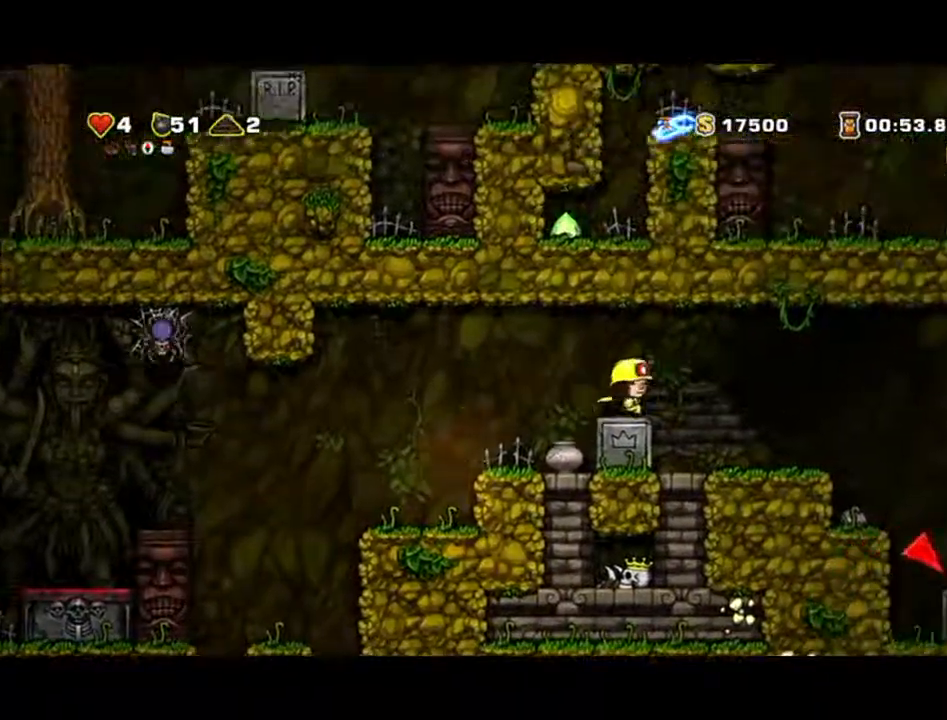
{"buttons": [], "left_stick": "right", "events": []}
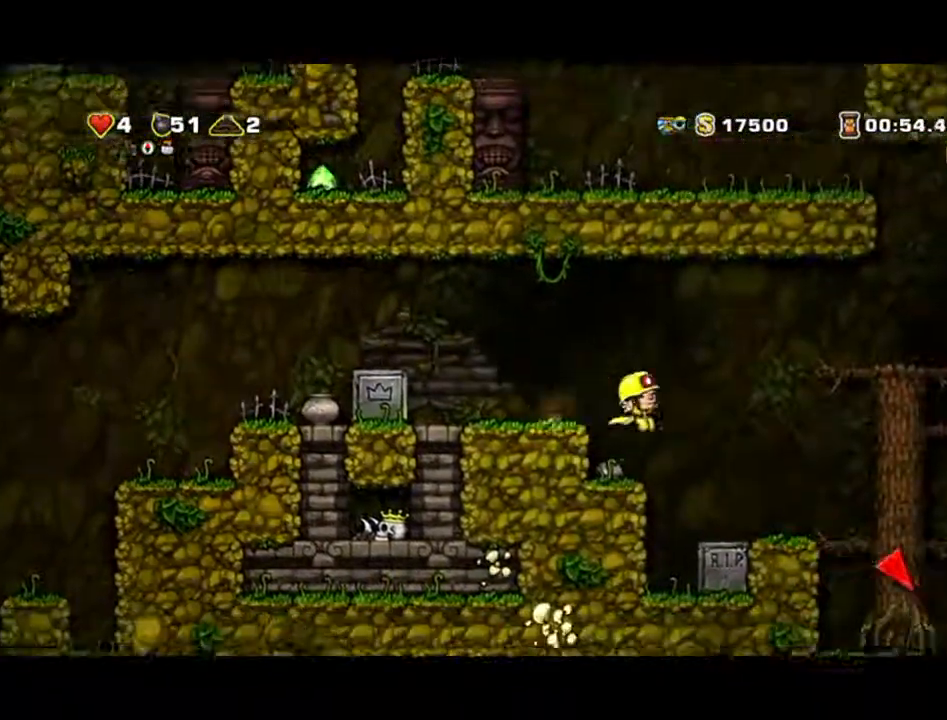
{"buttons": [], "left_stick": "center", "events": [[300, "left_stick", "center"]]}
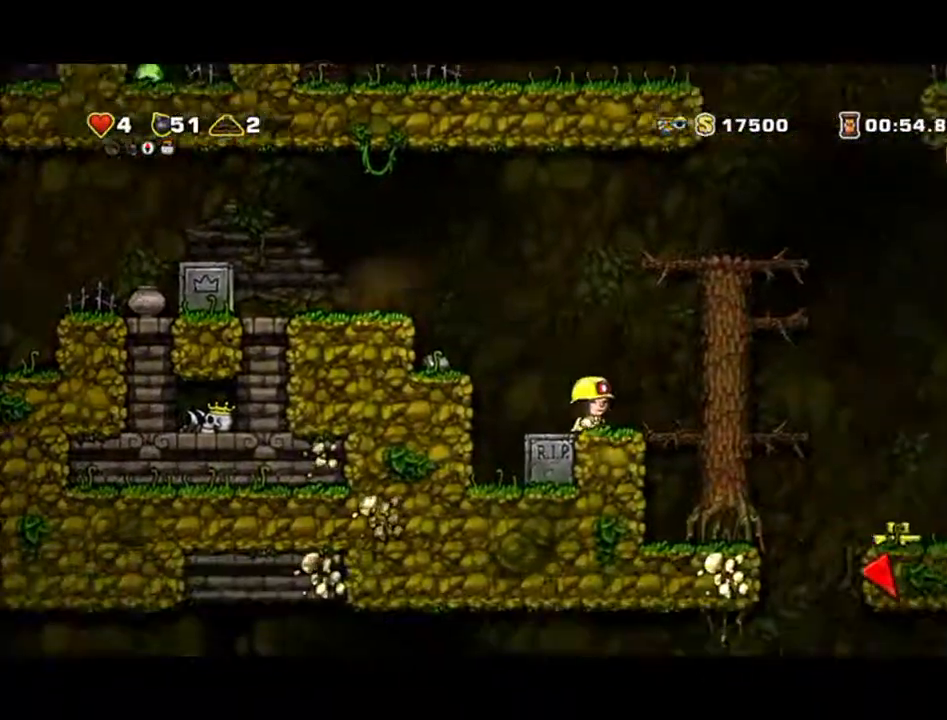
{"buttons": [], "left_stick": "right", "events": [[100, "left_stick", "right"]]}
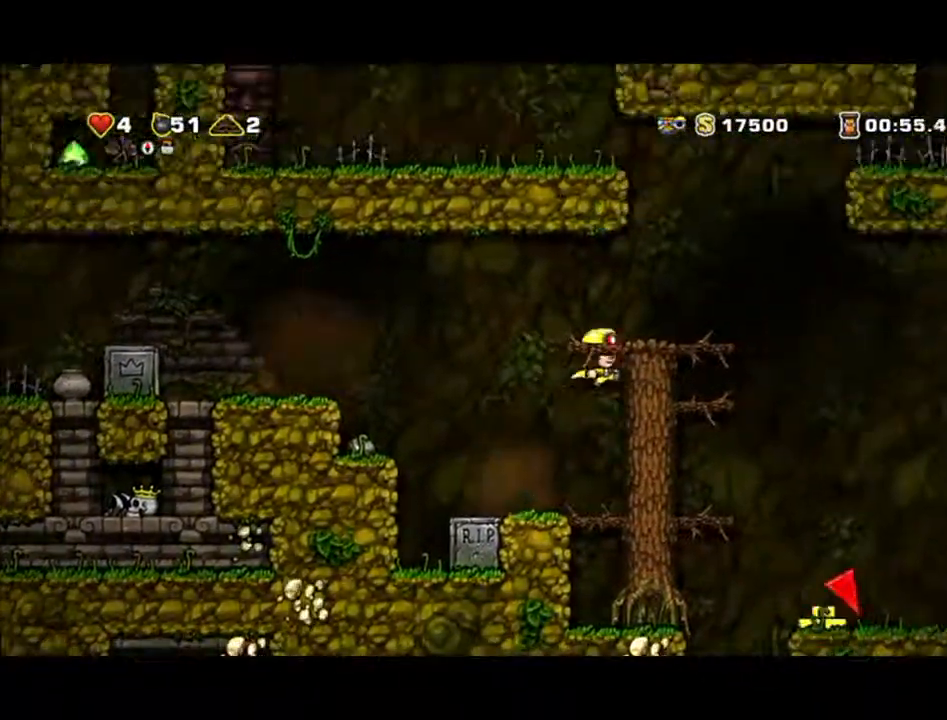
{"buttons": [], "left_stick": "right", "events": []}
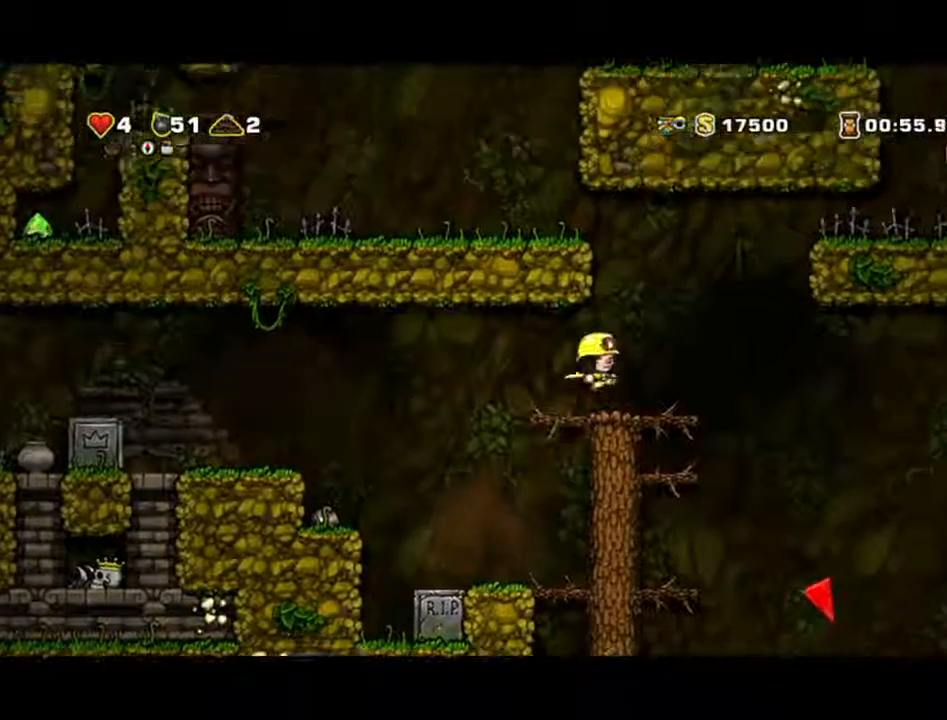
{"buttons": [], "left_stick": "right", "events": []}
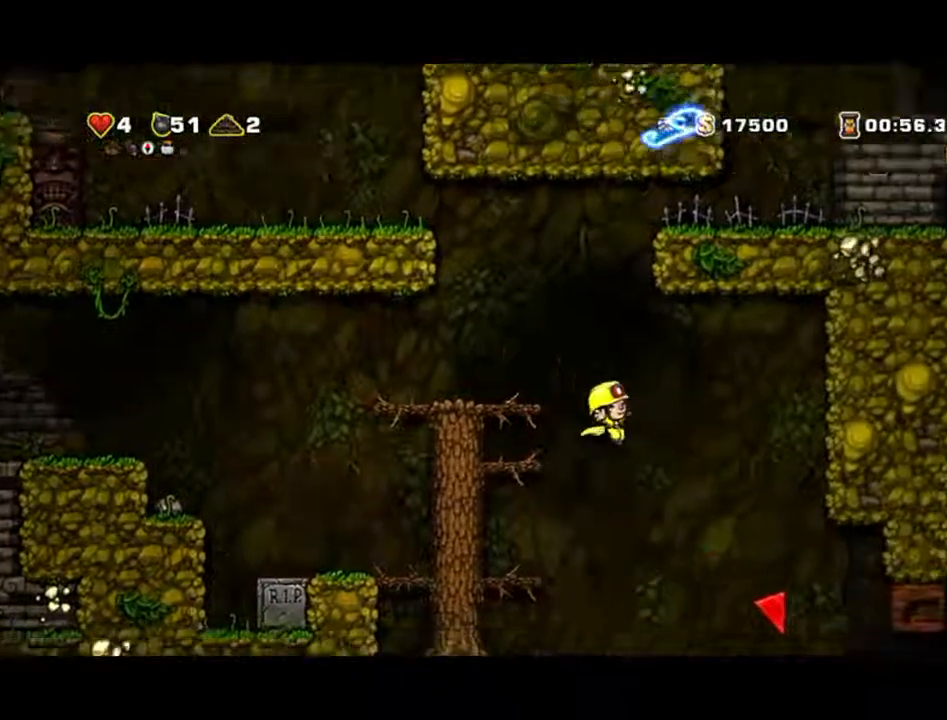
{"buttons": [], "left_stick": "right", "events": [[33, "left_stick", "center"], [100, "left_stick", "left"], [200, "left_stick", "center"], [267, "left_stick", "right"]]}
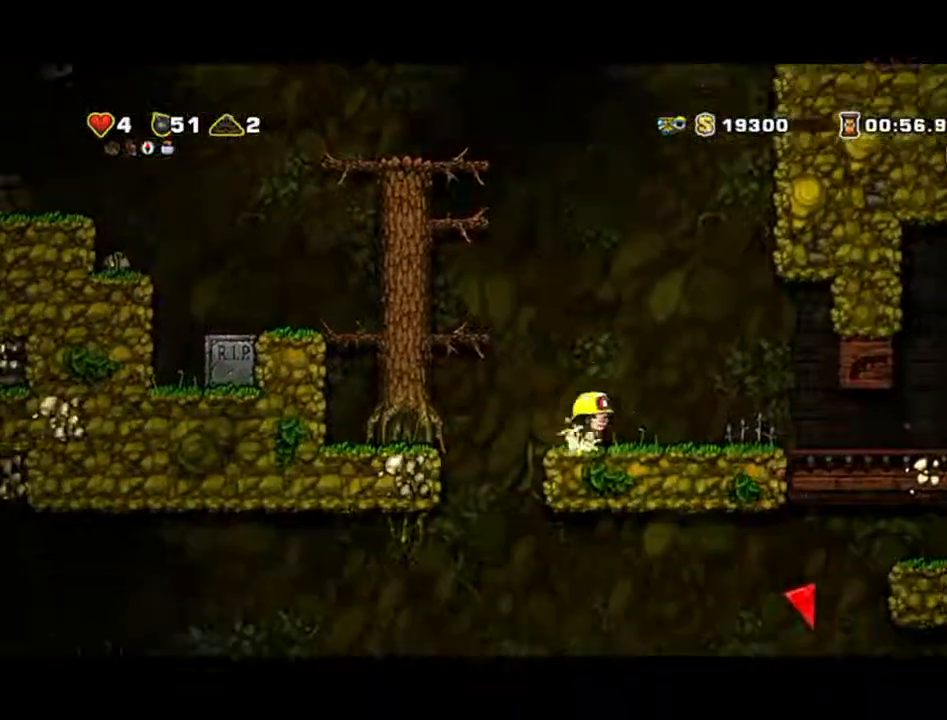
{"buttons": [], "left_stick": "right", "events": []}
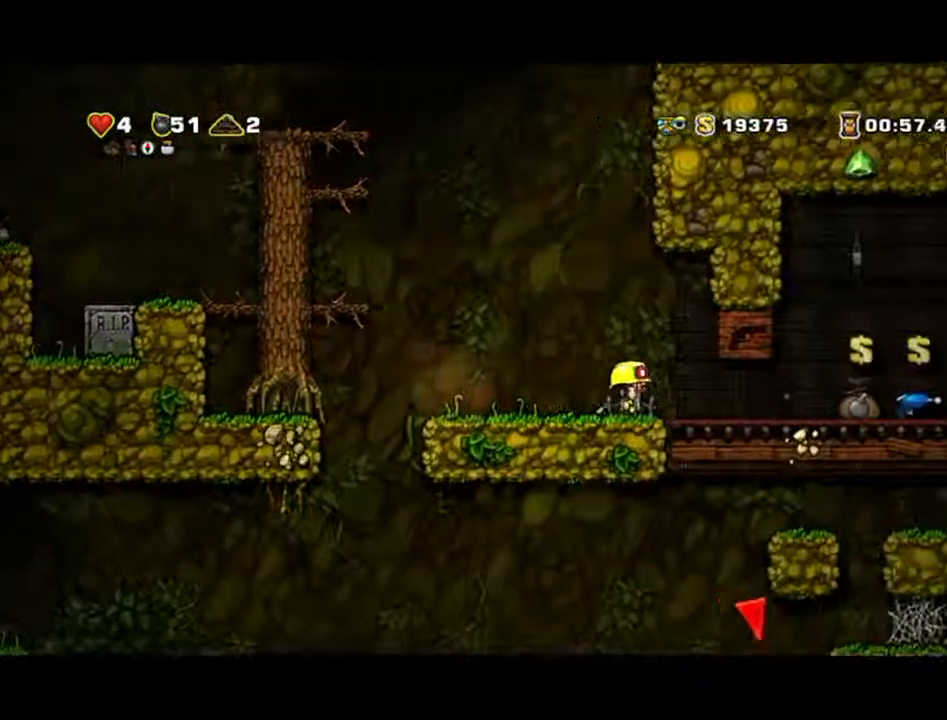
{"buttons": [], "left_stick": "right", "events": []}
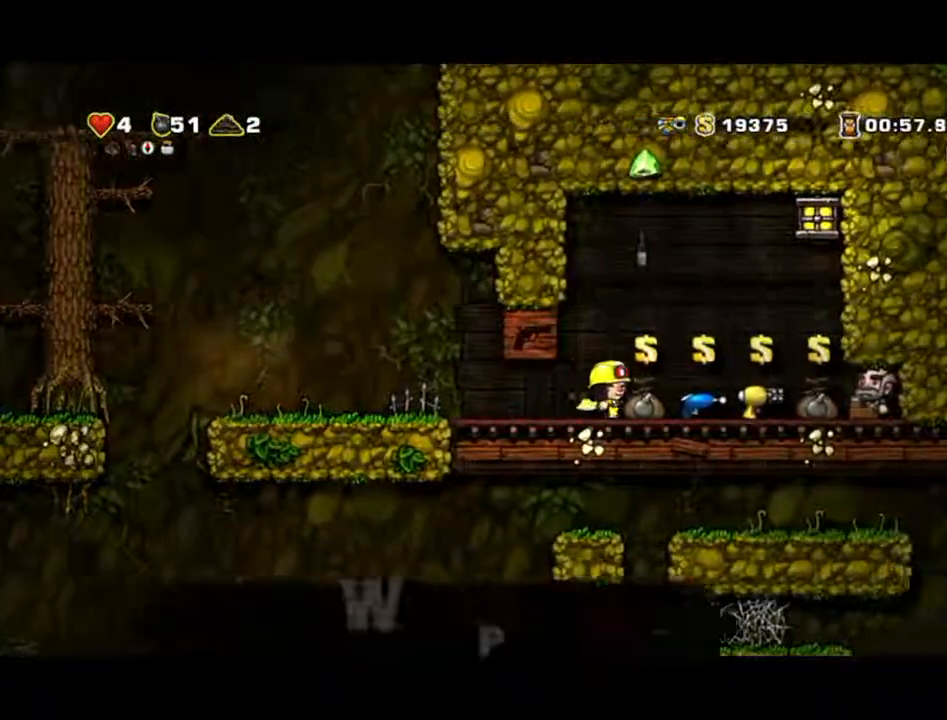
{"buttons": [], "left_stick": "up-right", "events": [[33, "left_stick", "center"], [367, "left_stick", "up-right"]]}
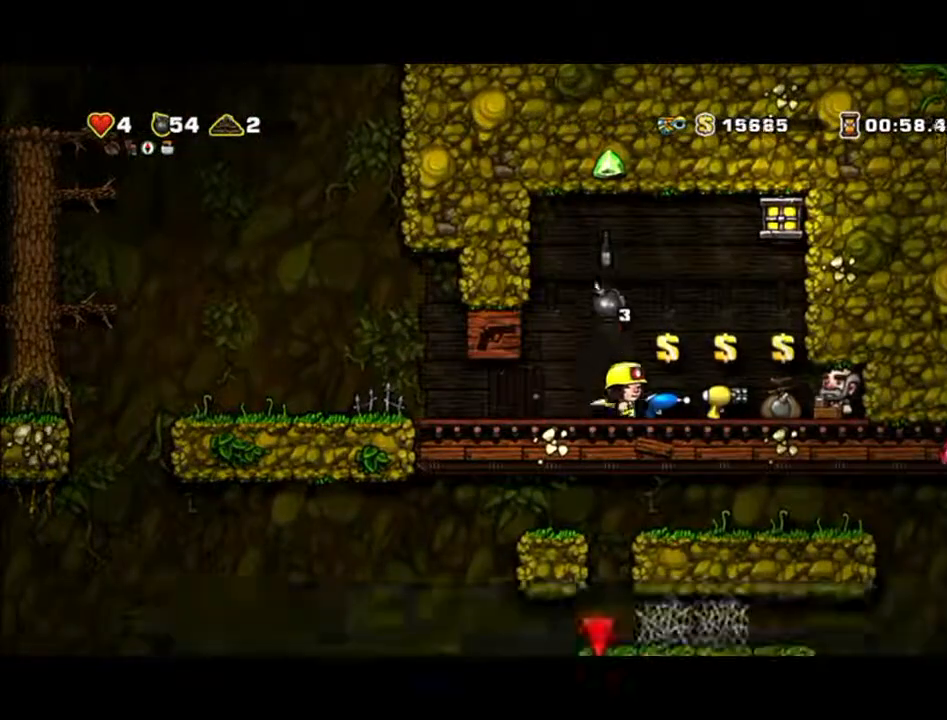
{"buttons": [], "left_stick": "center", "events": [[433, "left_stick", "center"]]}
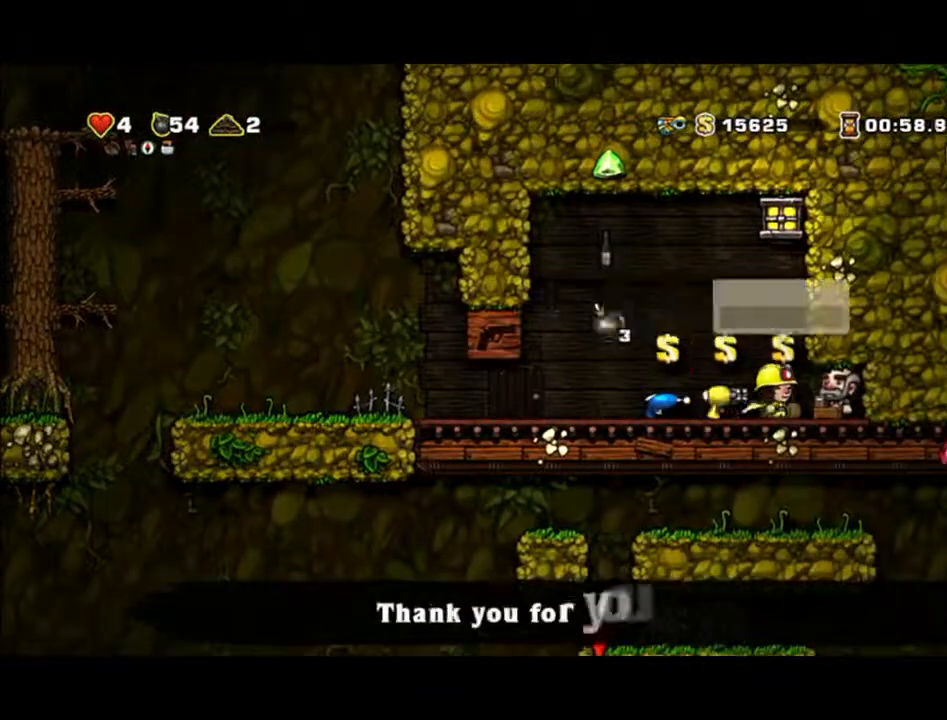
{"buttons": [], "left_stick": "left", "events": [[467, "left_stick", "left"]]}
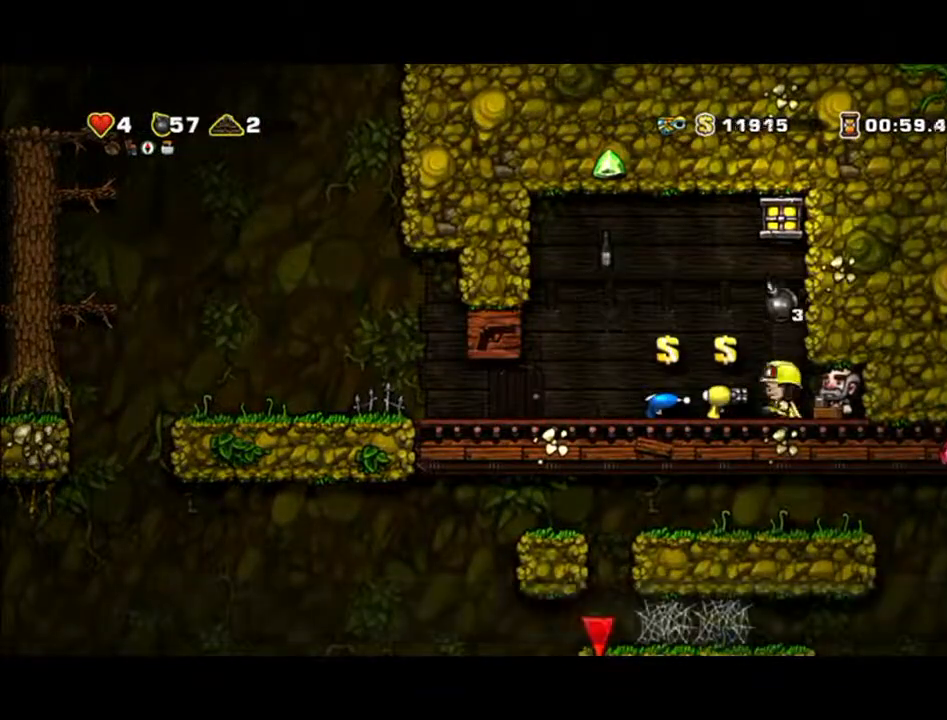
{"buttons": [], "left_stick": "left", "events": []}
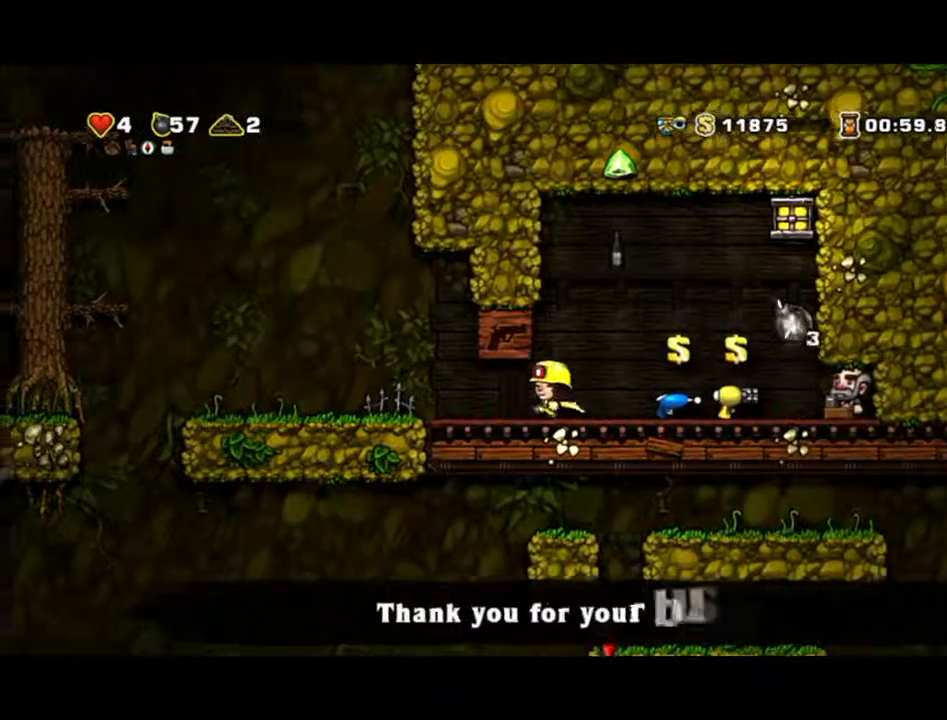
{"buttons": [], "left_stick": "left", "events": []}
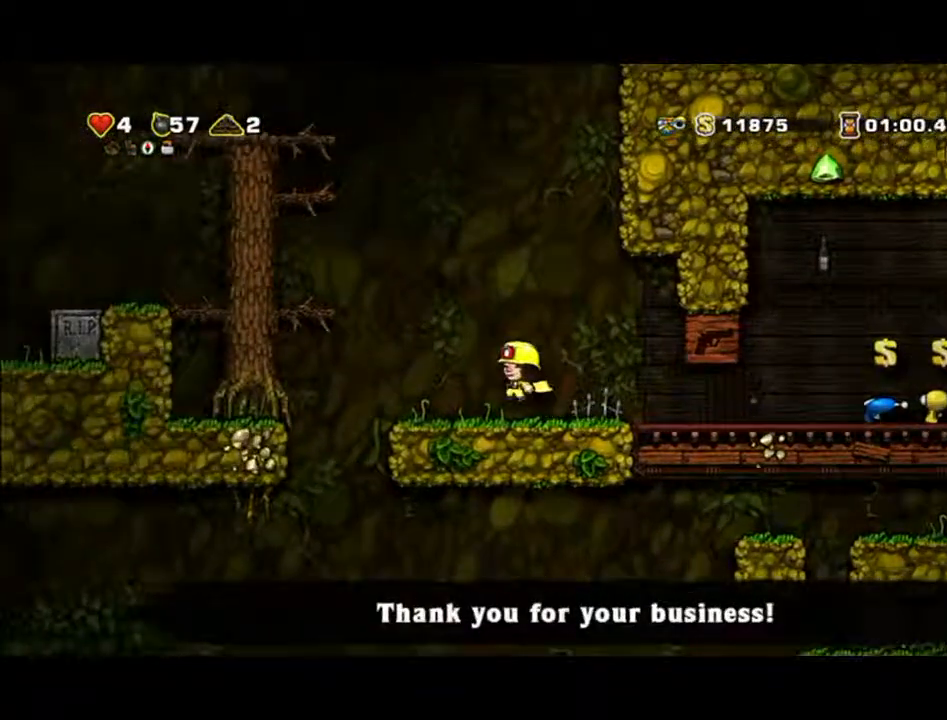
{"buttons": [], "left_stick": "left", "events": []}
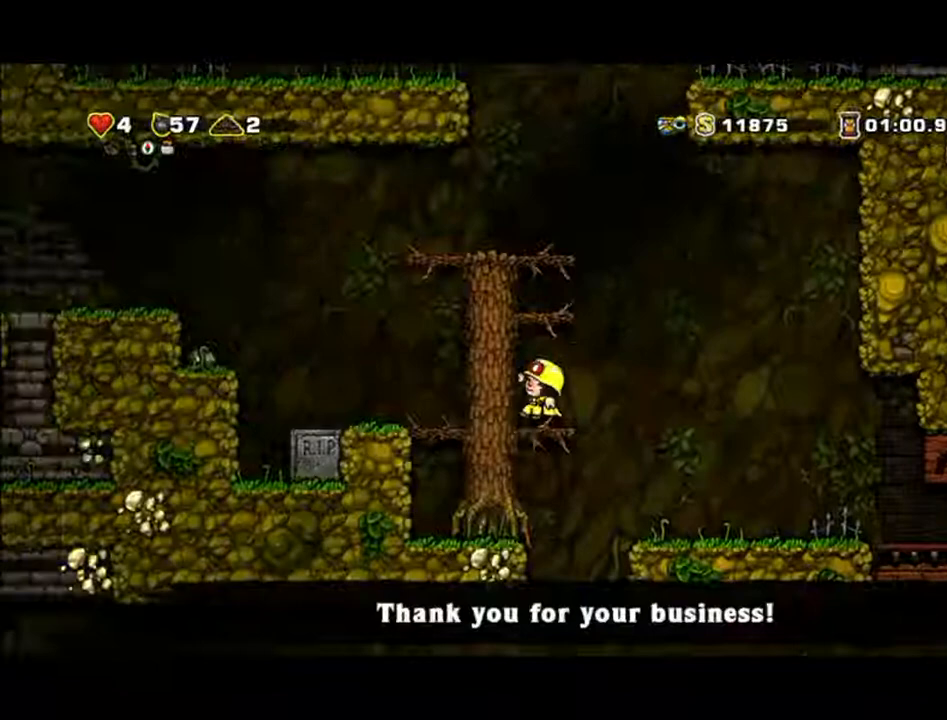
{"buttons": [], "left_stick": "left", "events": []}
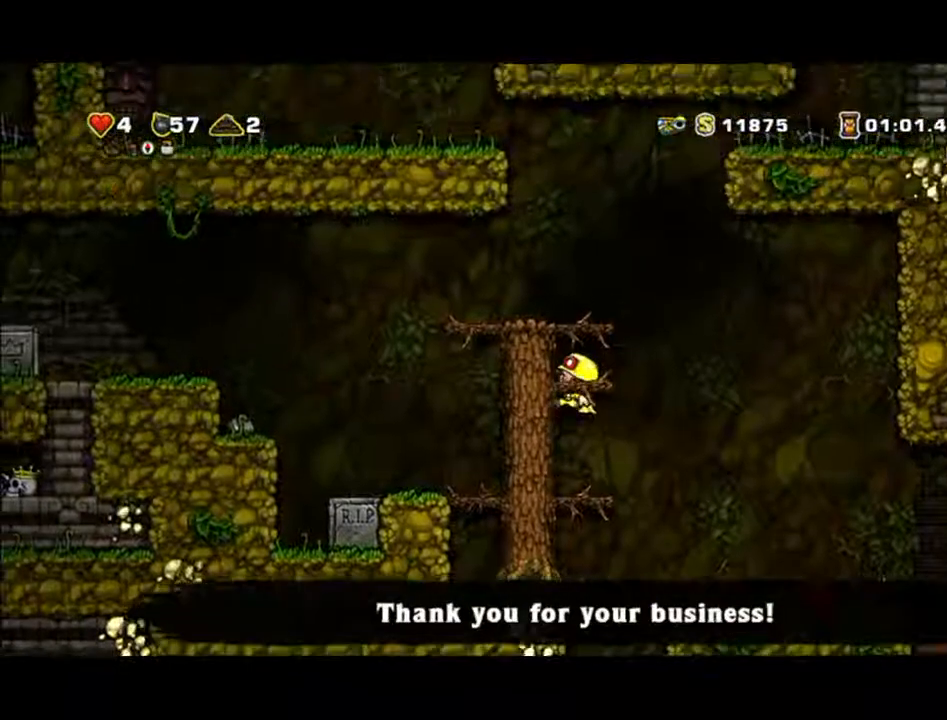
{"buttons": [], "left_stick": "left", "events": []}
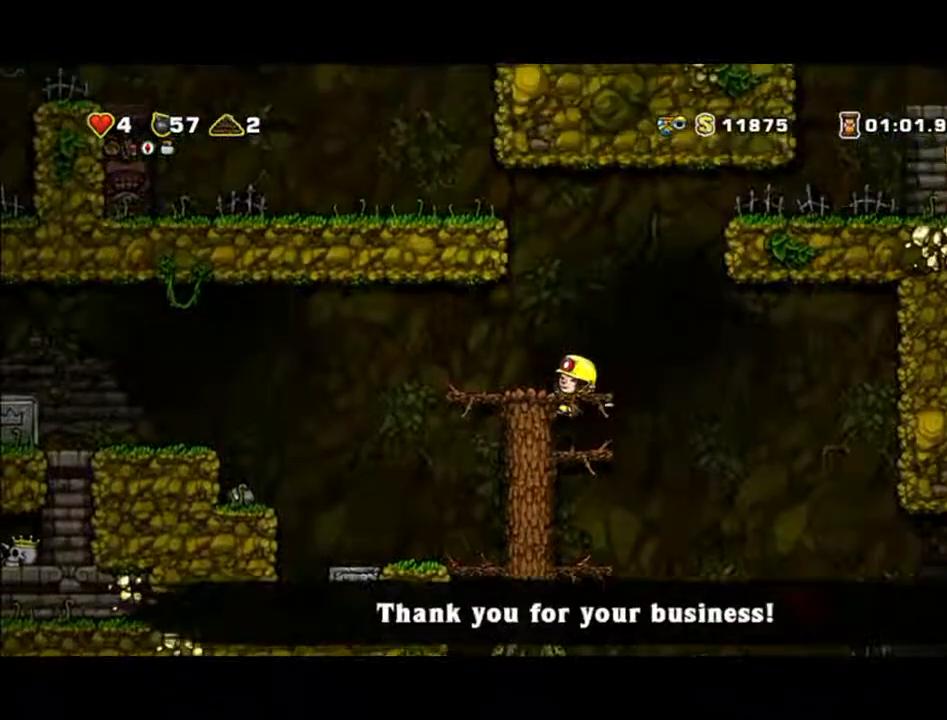
{"buttons": [], "left_stick": "left", "events": []}
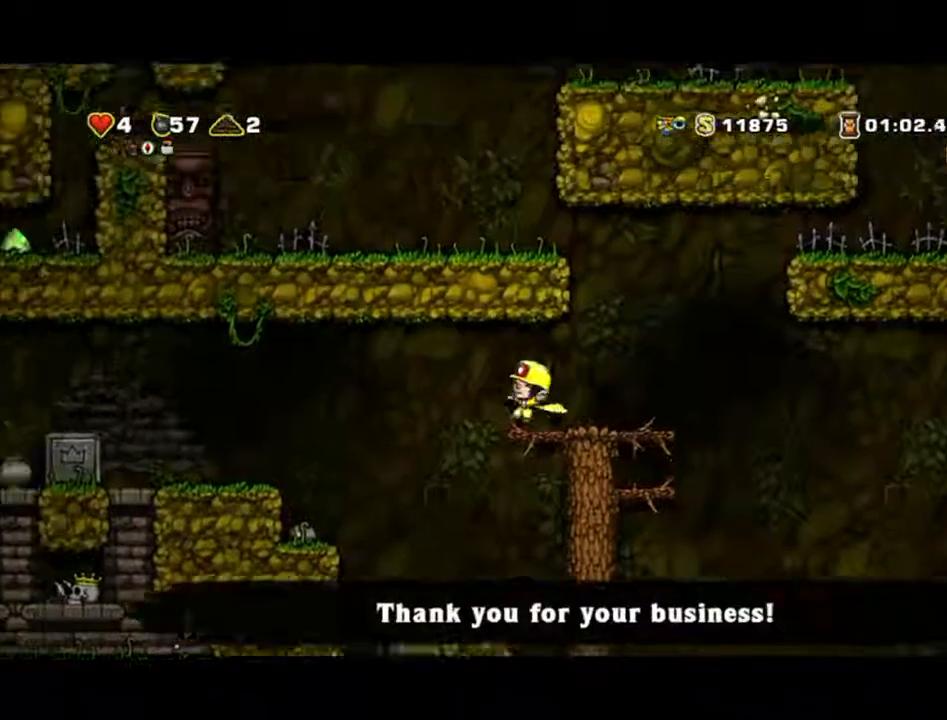
{"buttons": [], "left_stick": "left", "events": []}
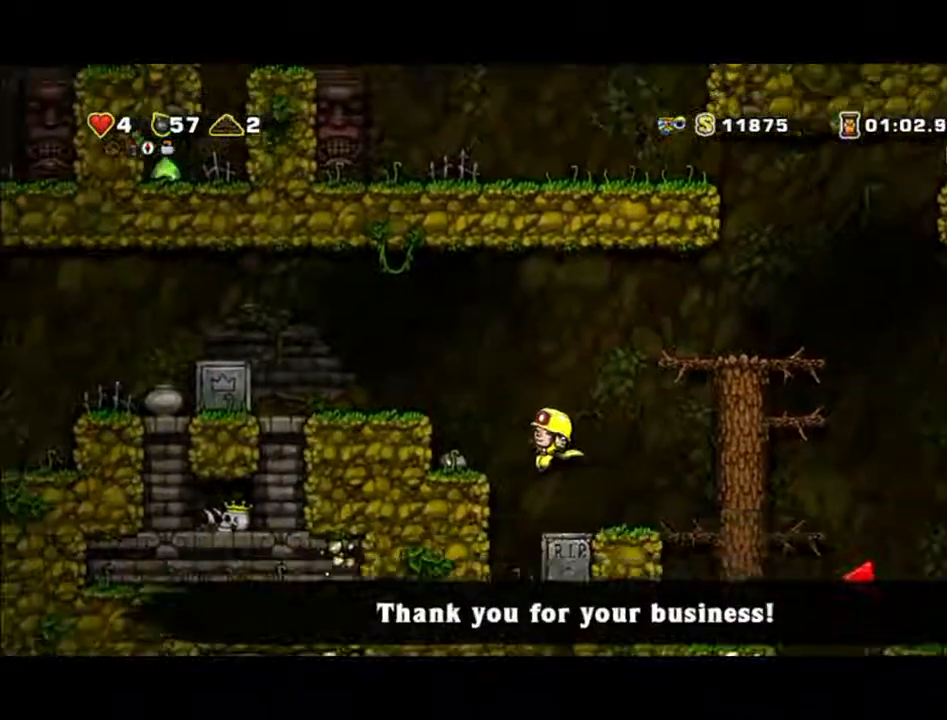
{"buttons": [], "left_stick": "down", "events": [[200, "left_stick", "down"]]}
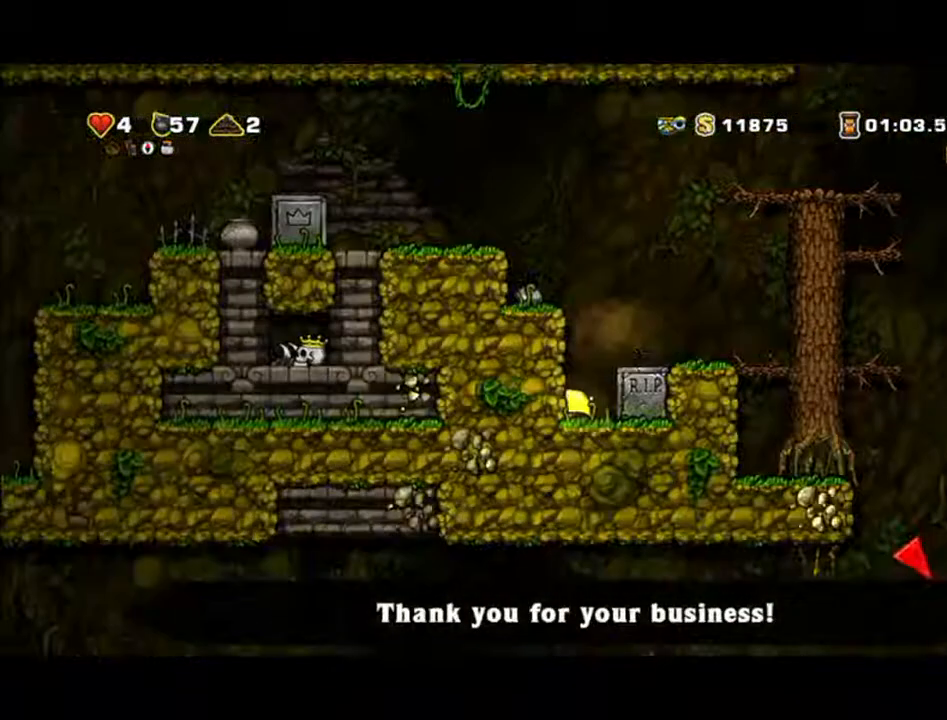
{"buttons": [], "left_stick": "down", "events": []}
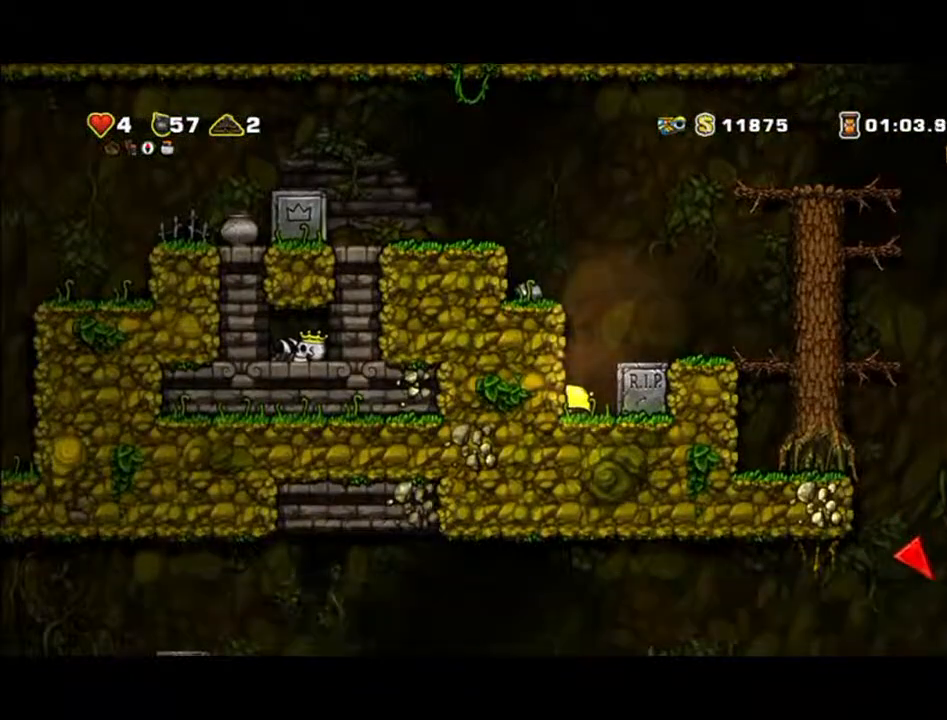
{"buttons": [], "left_stick": "down", "events": []}
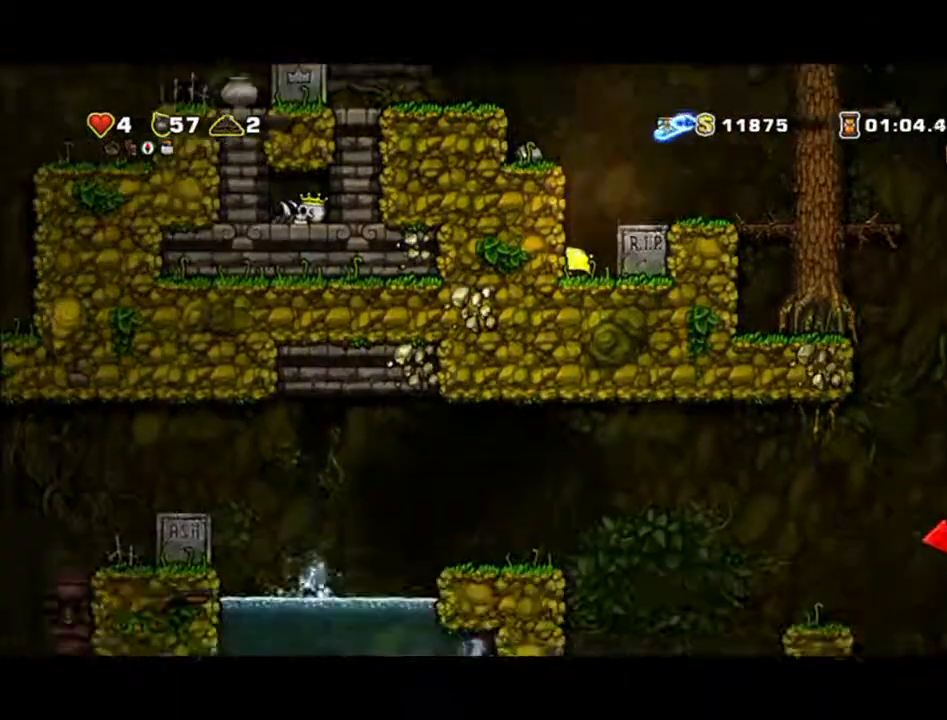
{"buttons": [], "left_stick": "down", "events": []}
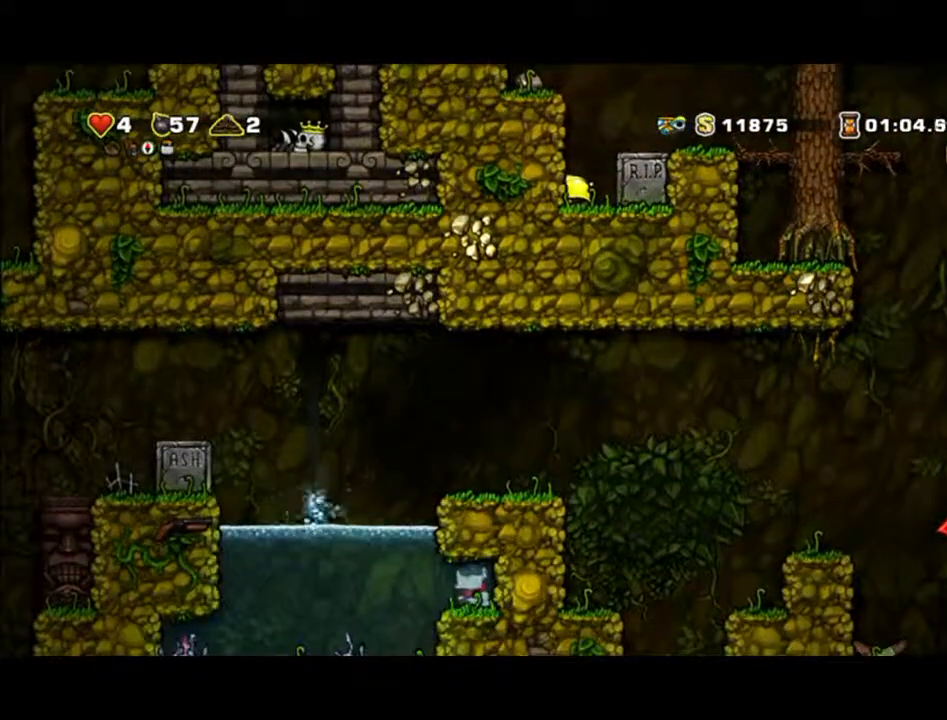
{"buttons": [], "left_stick": "down", "events": []}